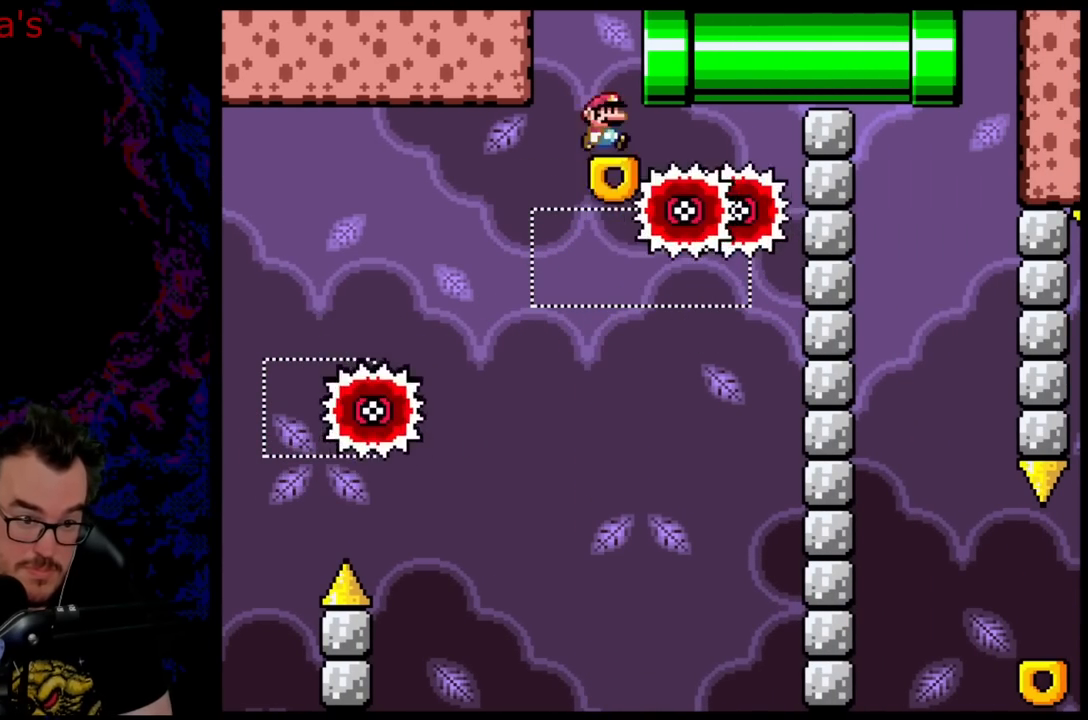
Gameplay with a controller (Nintendo layout); each line is a JSON object with the inputs held at the frame after it. "events" lists button and stick changes between this image and that frame as [ms after this image, input, new state], when the widget could be followed in between. Not read: L3 R3.
{"buttons": ["B", "Y"], "events": [[500, "DPAD_RIGHT", "up"]]}
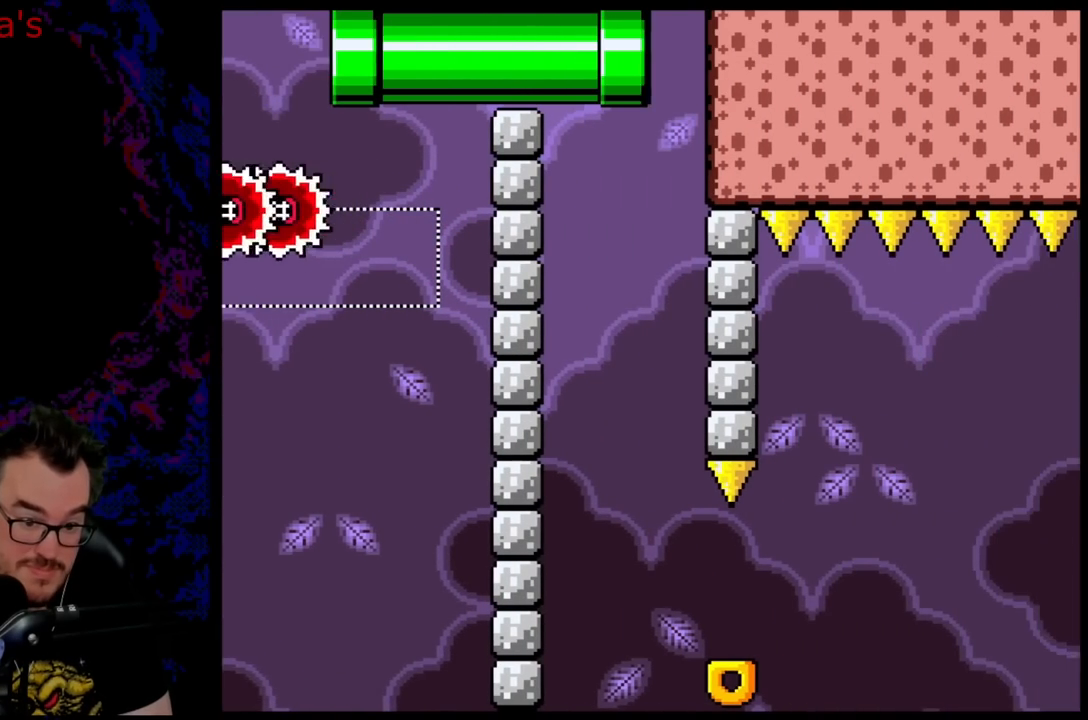
{"buttons": ["B", "Y"], "events": [[167, "DPAD_LEFT", "down"], [350, "DPAD_LEFT", "up"]]}
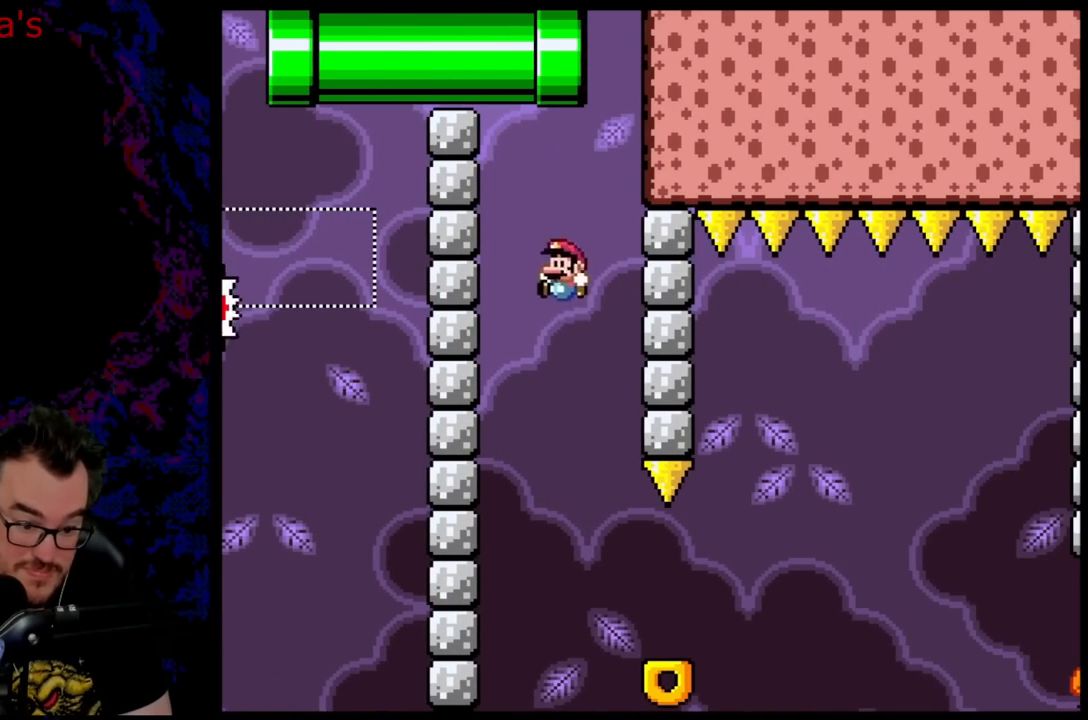
{"buttons": ["Y", "DPAD_RIGHT"], "events": [[50, "DPAD_RIGHT", "down"], [317, "B", "up"]]}
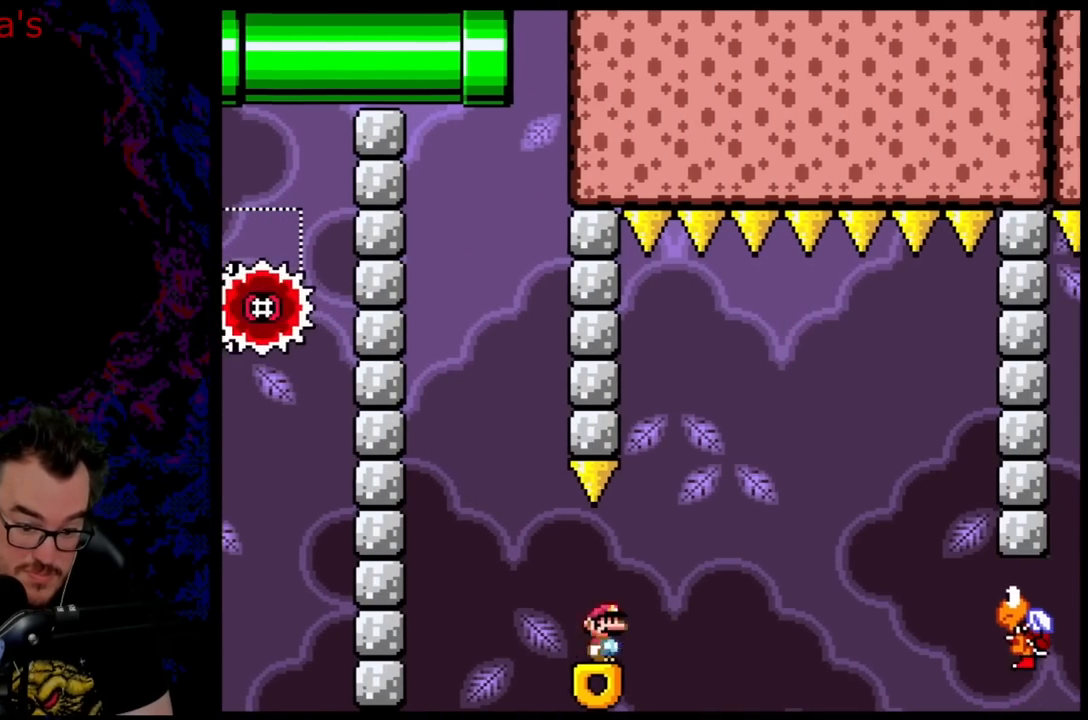
{"buttons": ["B", "Y", "DPAD_LEFT"], "events": [[50, "B", "down"], [350, "DPAD_DOWN", "down"], [367, "DPAD_LEFT", "down"], [367, "DPAD_RIGHT", "up"], [383, "DPAD_DOWN", "up"]]}
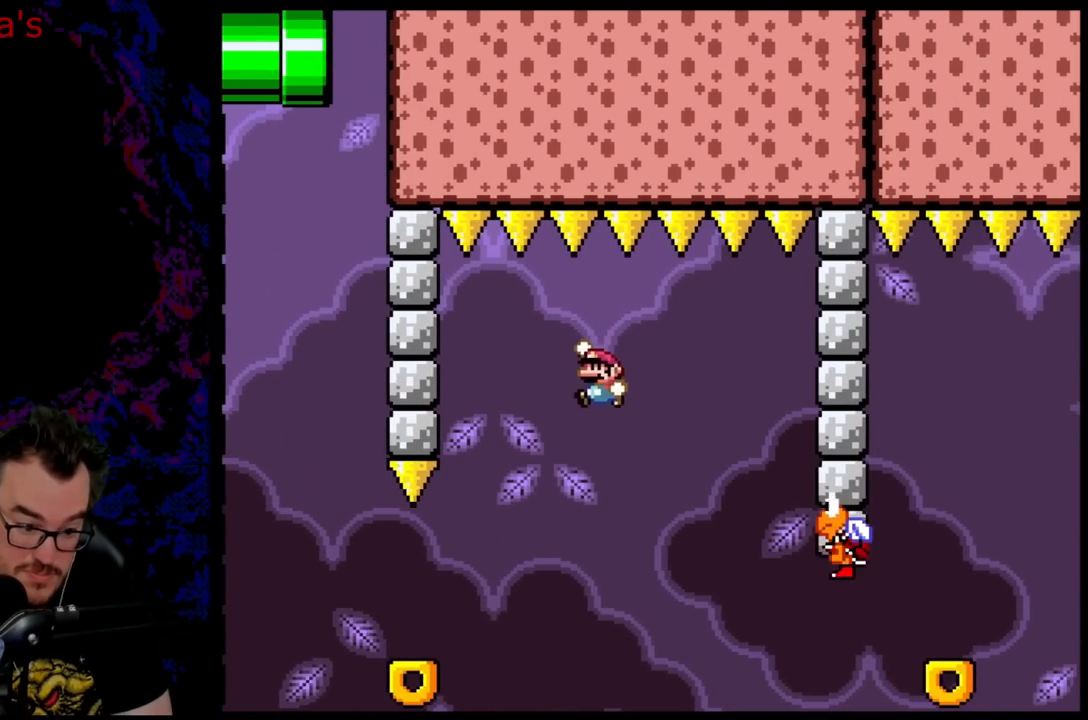
{"buttons": ["Y", "DPAD_LEFT"], "events": [[500, "B", "up"]]}
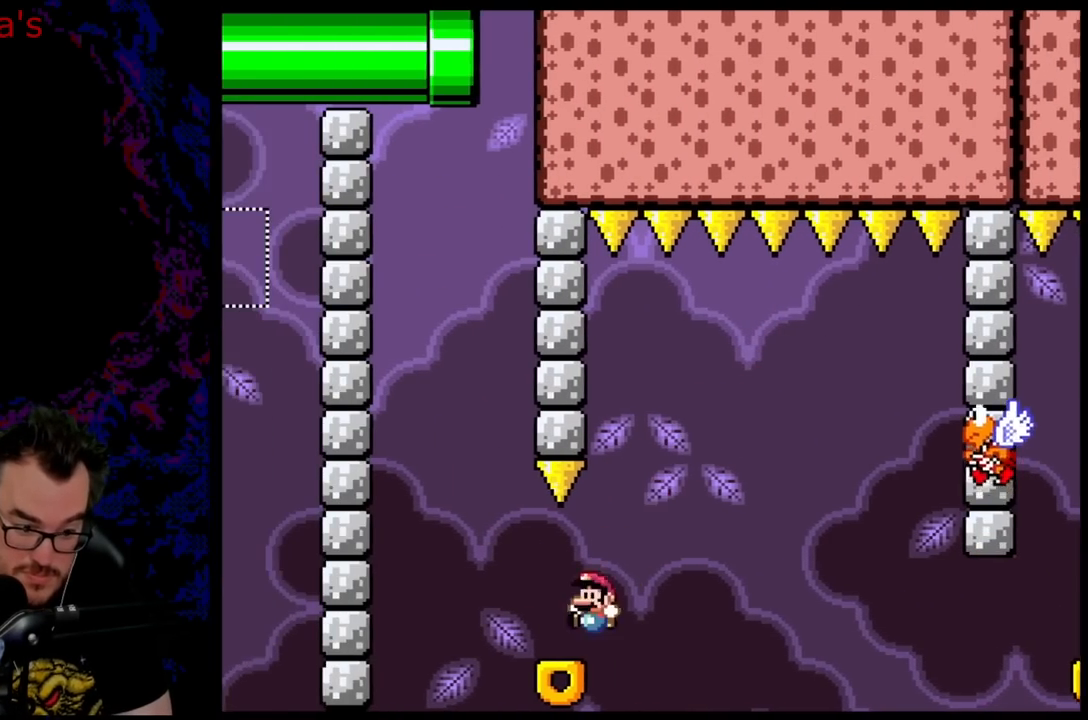
{"buttons": ["B", "Y"], "events": [[117, "B", "down"], [250, "DPAD_LEFT", "up"], [333, "DPAD_RIGHT", "down"], [450, "DPAD_RIGHT", "up"]]}
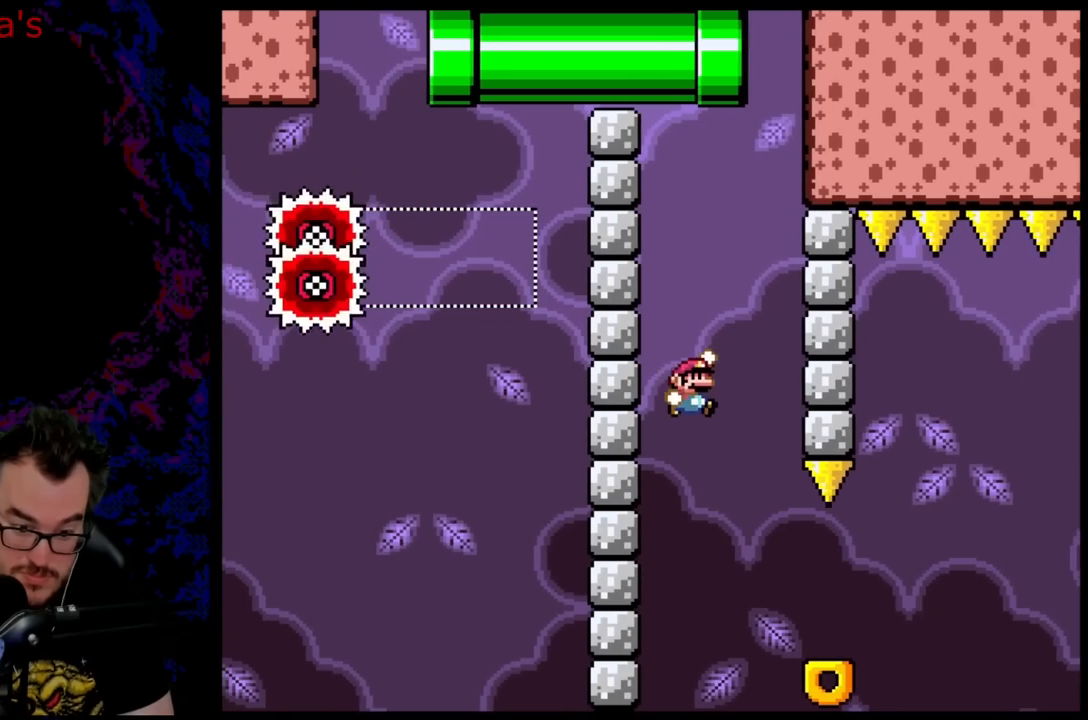
{"buttons": ["B", "Y", "DPAD_RIGHT"], "events": [[150, "DPAD_RIGHT", "down"]]}
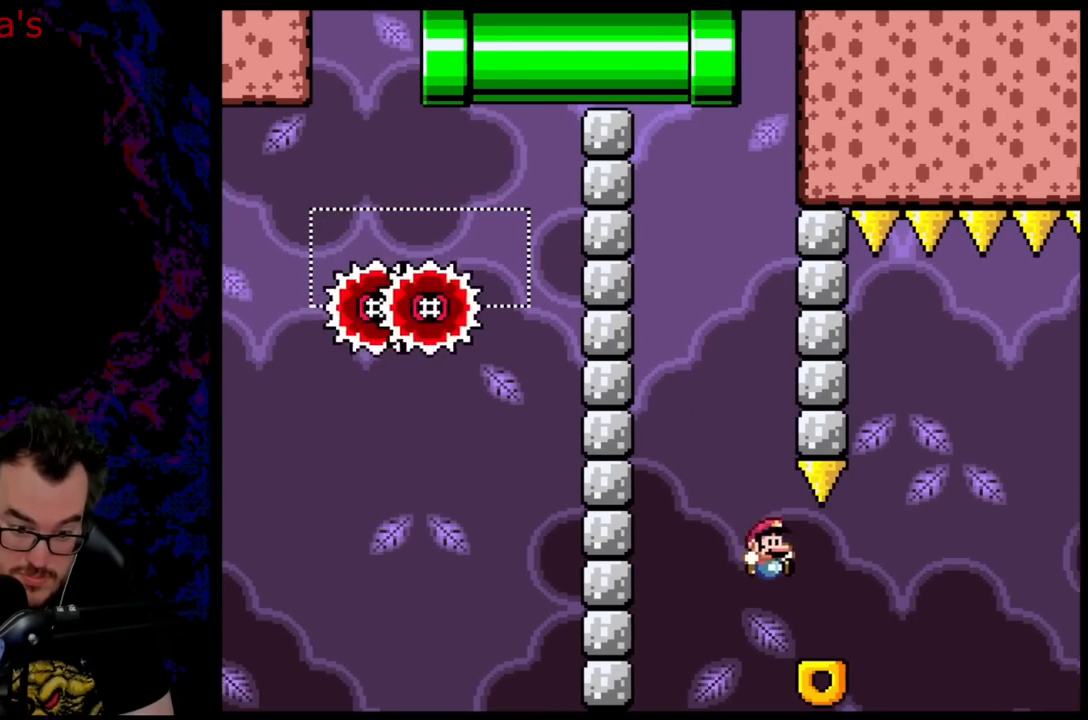
{"buttons": ["B", "Y", "DPAD_LEFT"], "events": [[33, "B", "up"], [183, "B", "down"], [383, "DPAD_RIGHT", "up"], [383, "DPAD_UP", "down"], [400, "DPAD_LEFT", "down"], [400, "DPAD_UP", "up"]]}
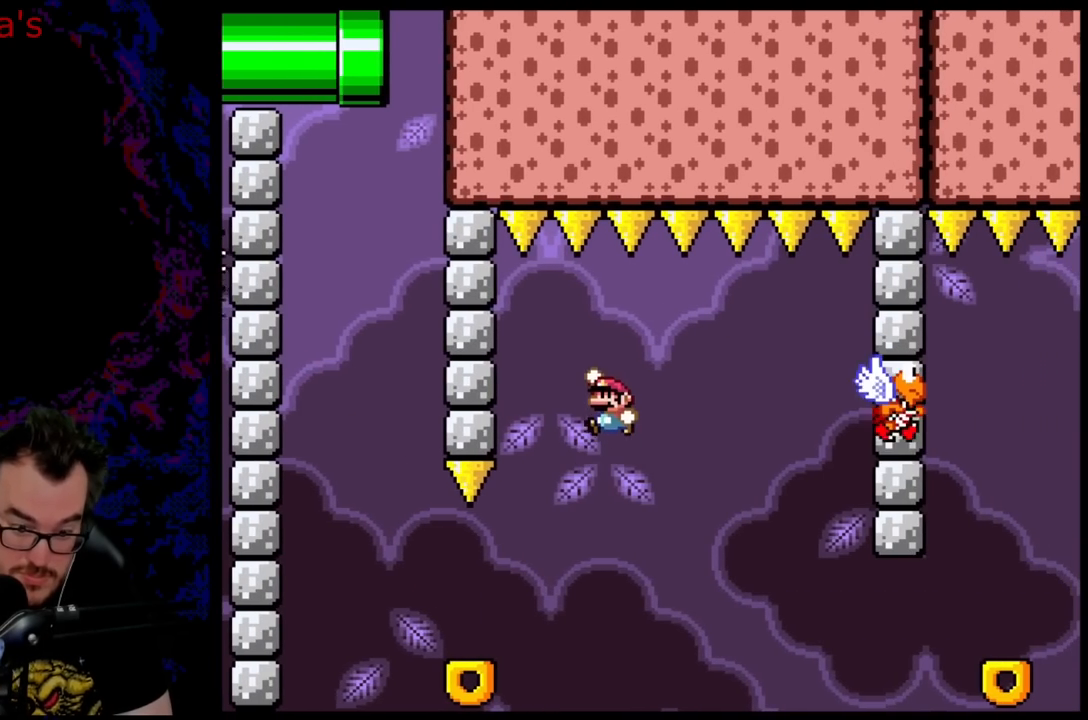
{"buttons": ["B", "Y", "DPAD_LEFT"], "events": [[33, "DPAD_LEFT", "up"], [183, "DPAD_LEFT", "down"], [300, "DPAD_LEFT", "up"], [383, "DPAD_LEFT", "down"]]}
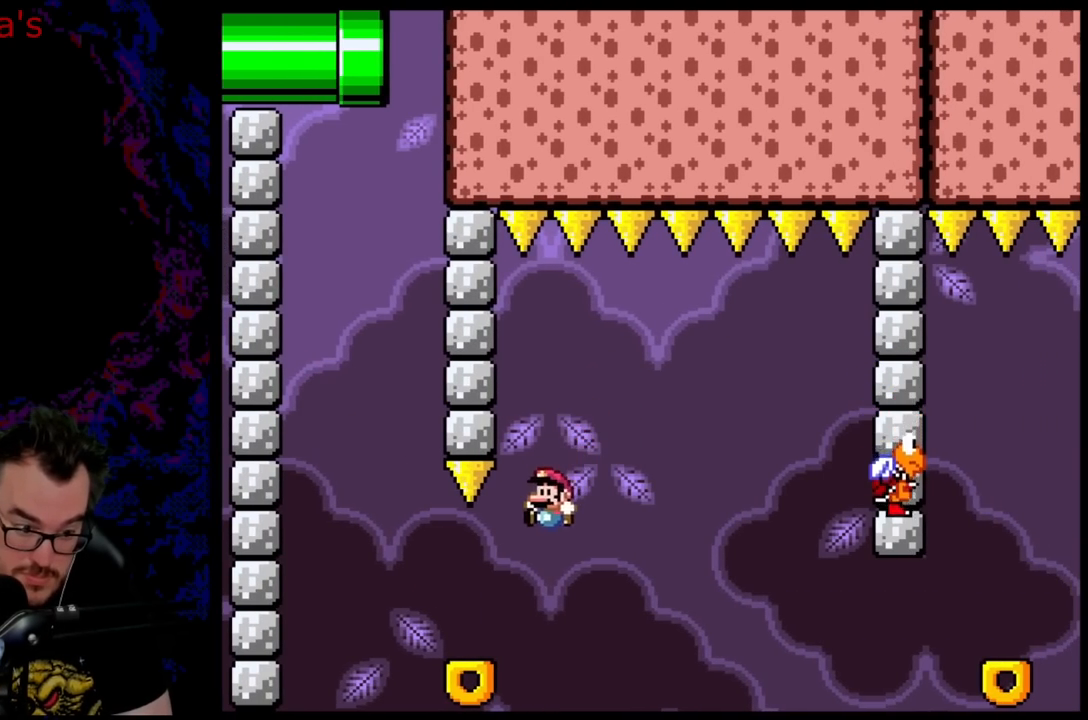
{"buttons": ["Y", "DPAD_RIGHT"], "events": [[33, "B", "up"], [233, "B", "down"], [317, "DPAD_LEFT", "up"], [417, "DPAD_RIGHT", "down"], [450, "B", "up"]]}
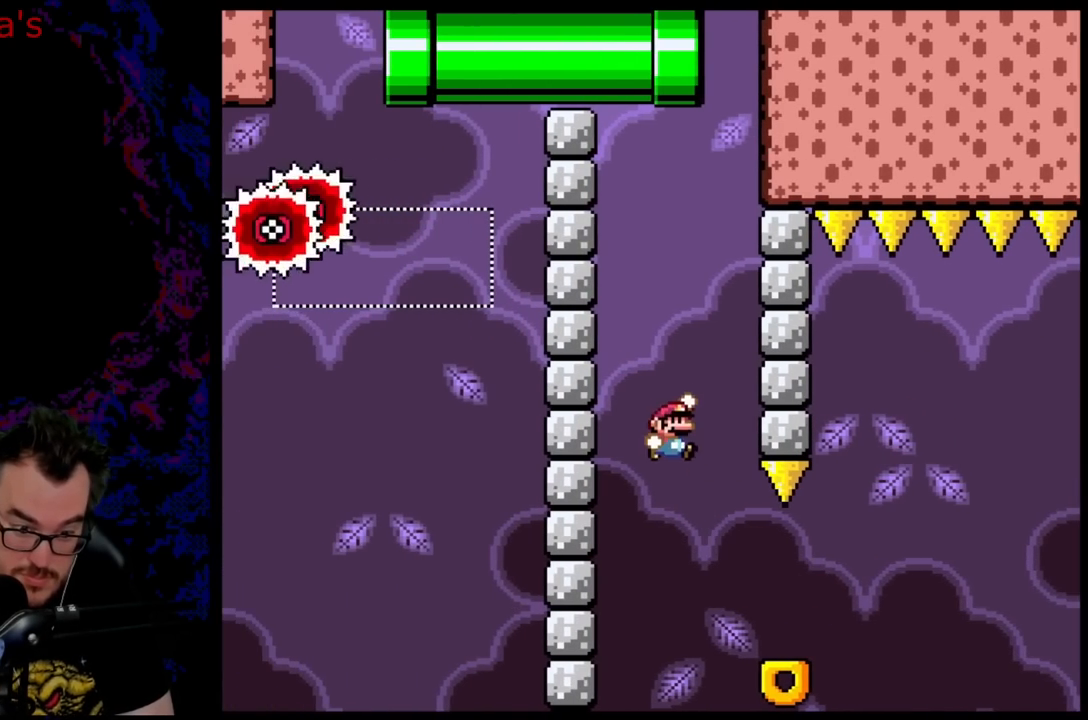
{"buttons": ["B", "Y", "DPAD_RIGHT"], "events": [[150, "B", "down"], [283, "B", "up"], [500, "B", "down"]]}
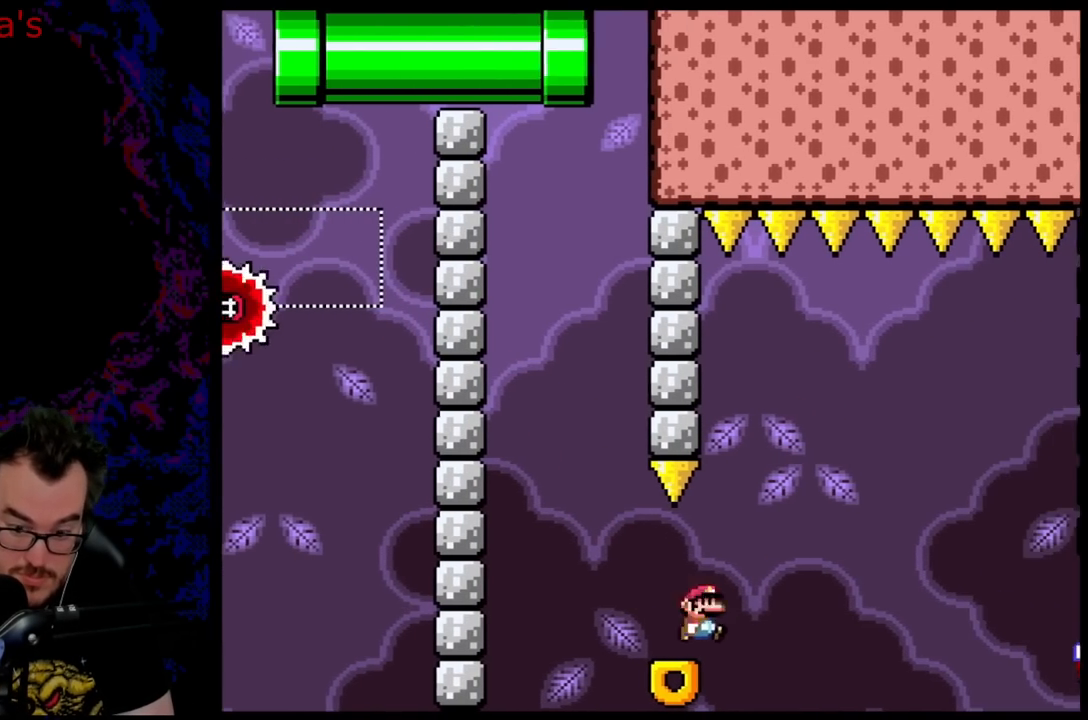
{"buttons": ["Y", "DPAD_RIGHT"], "events": [[333, "B", "up"]]}
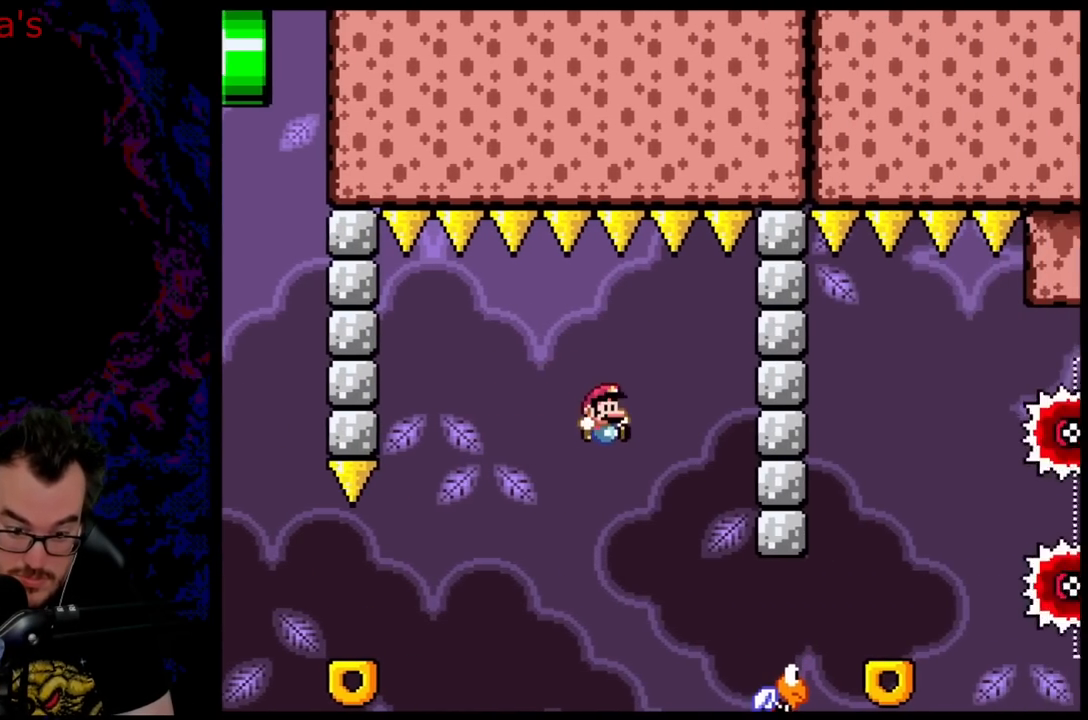
{"buttons": ["B", "Y", "DPAD_RIGHT"], "events": [[17, "B", "down"]]}
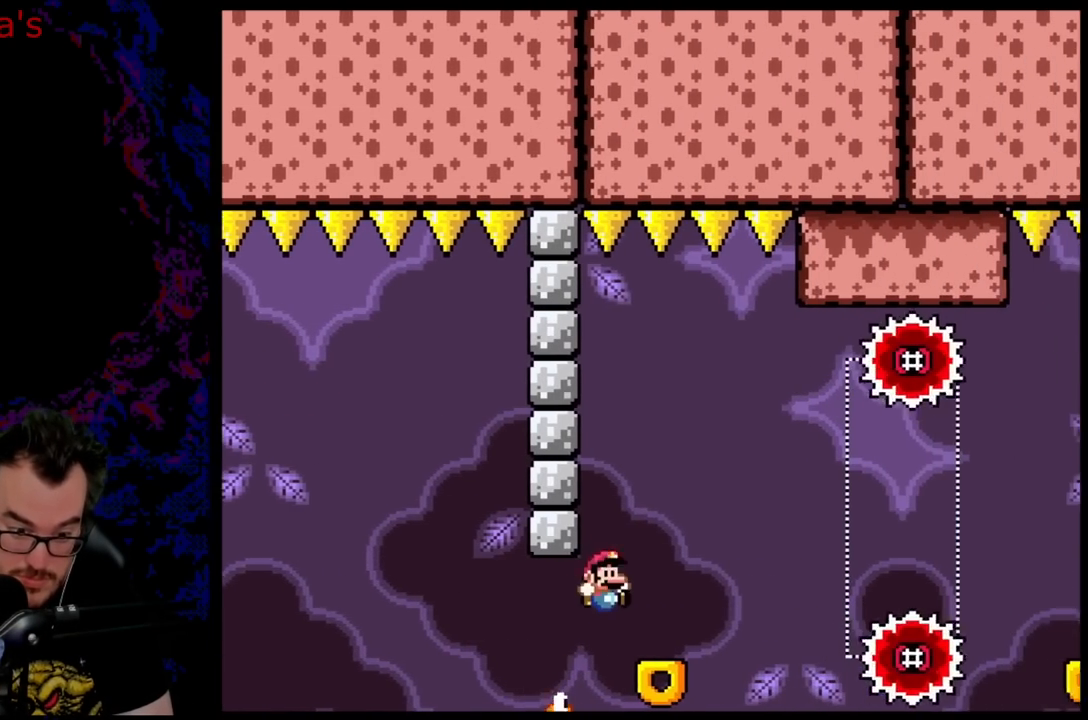
{"buttons": ["Y", "DPAD_RIGHT"], "events": [[67, "DPAD_RIGHT", "up"], [67, "DPAD_UP", "down"], [83, "DPAD_LEFT", "down"], [83, "DPAD_UP", "up"], [233, "DPAD_LEFT", "up"], [317, "B", "up"], [383, "DPAD_RIGHT", "down"]]}
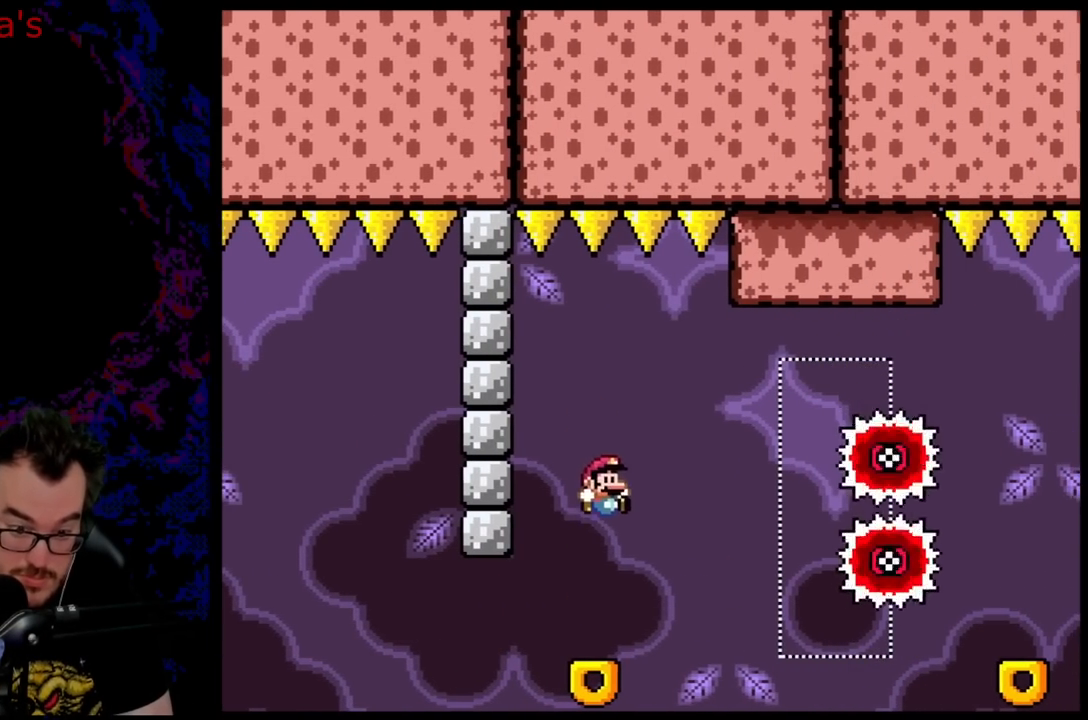
{"buttons": ["Y", "DPAD_RIGHT"], "events": [[67, "DPAD_DOWN", "down"], [83, "DPAD_LEFT", "down"], [83, "DPAD_RIGHT", "up"], [100, "DPAD_DOWN", "up"], [233, "B", "down"], [233, "DPAD_LEFT", "up"], [317, "DPAD_RIGHT", "down"], [383, "B", "up"]]}
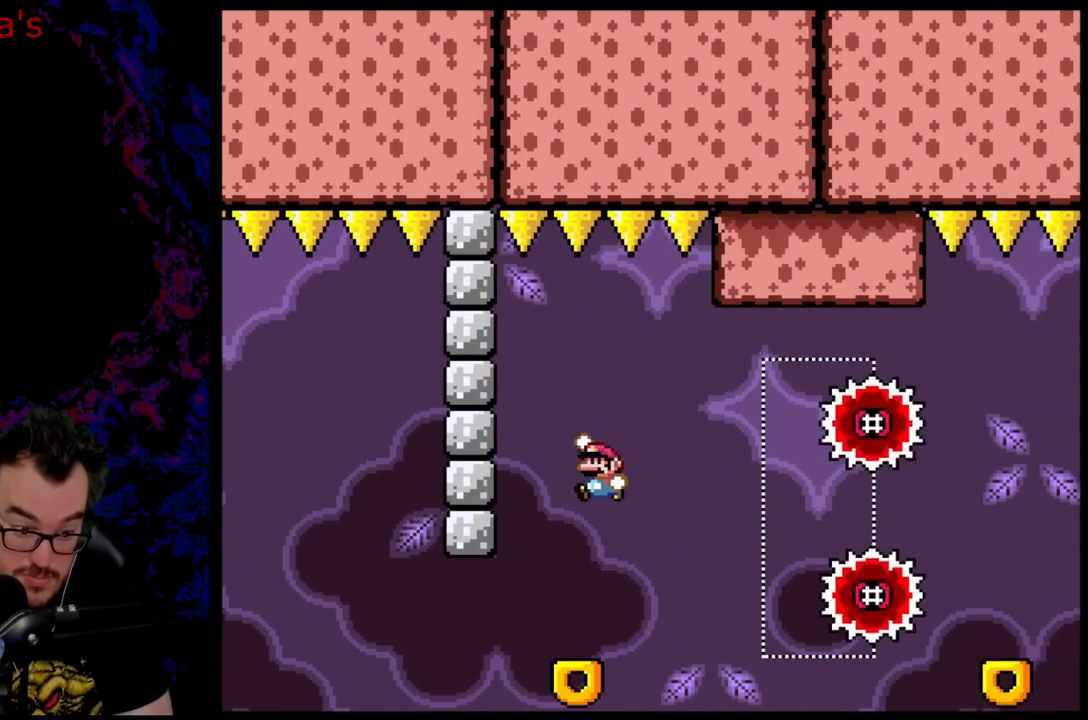
{"buttons": ["Y", "DPAD_LEFT"], "events": [[17, "DPAD_DOWN", "down"], [17, "DPAD_LEFT", "down"], [17, "DPAD_RIGHT", "up"], [33, "DPAD_DOWN", "up"], [167, "DPAD_LEFT", "up"], [217, "DPAD_RIGHT", "down"], [333, "B", "down"], [350, "DPAD_DOWN", "down"], [367, "DPAD_LEFT", "down"], [367, "DPAD_RIGHT", "up"], [383, "DPAD_DOWN", "up"], [483, "B", "up"]]}
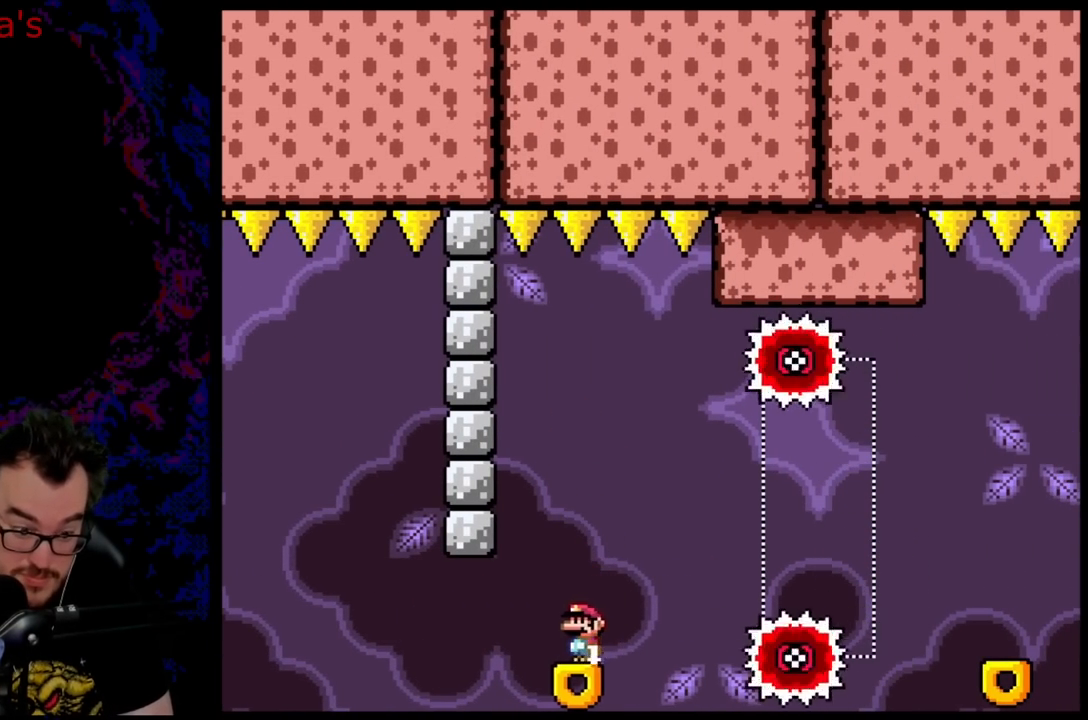
{"buttons": ["Y", "DPAD_LEFT"], "events": [[17, "DPAD_LEFT", "up"], [50, "DPAD_RIGHT", "down"], [200, "DPAD_RIGHT", "up"], [217, "DPAD_LEFT", "down"], [250, "B", "down"], [300, "DPAD_DOWN", "down"], [300, "DPAD_LEFT", "up"], [317, "DPAD_DOWN", "up"], [317, "DPAD_RIGHT", "down"], [417, "DPAD_DOWN", "down"], [433, "B", "up"], [450, "DPAD_DOWN", "up"], [450, "DPAD_LEFT", "down"], [450, "DPAD_RIGHT", "up"]]}
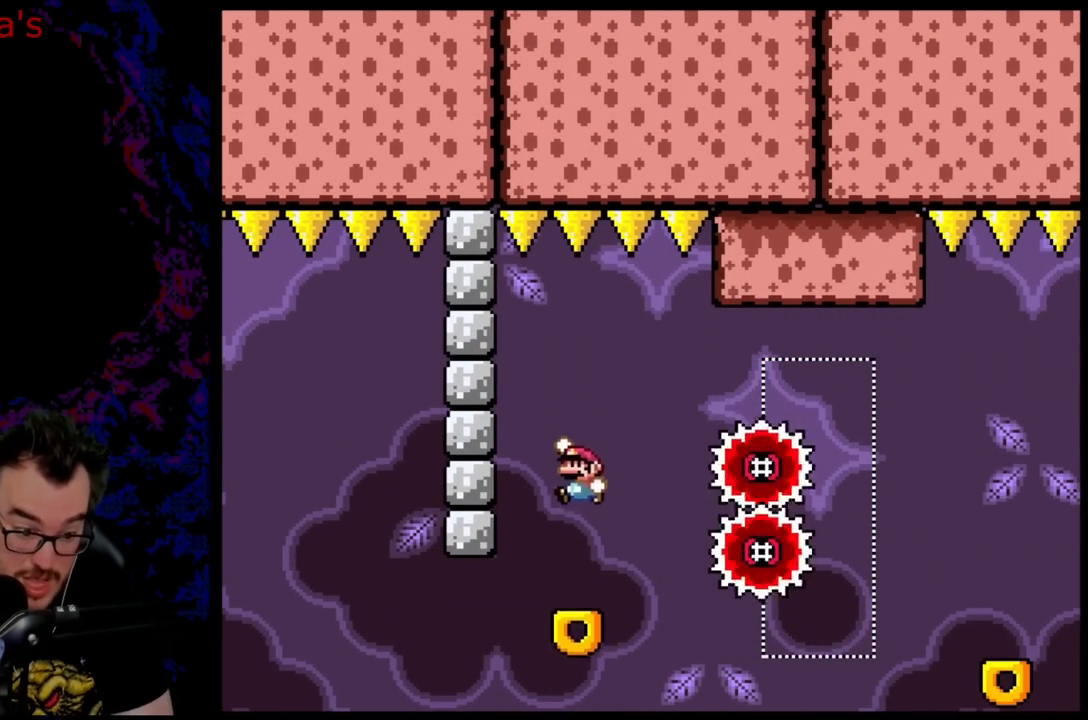
{"buttons": ["Y", "DPAD_RIGHT"], "events": [[50, "DPAD_LEFT", "up"], [117, "DPAD_RIGHT", "down"], [300, "B", "down"], [400, "B", "up"]]}
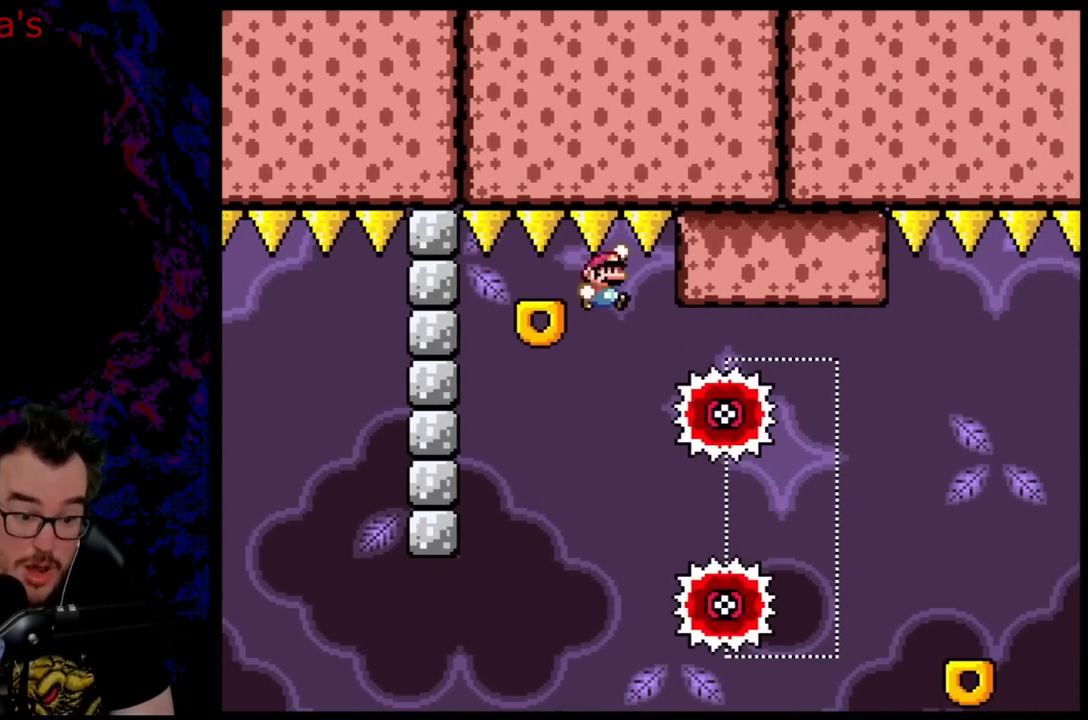
{"buttons": [], "events": [[367, "Y", "up"], [417, "DPAD_RIGHT", "up"]]}